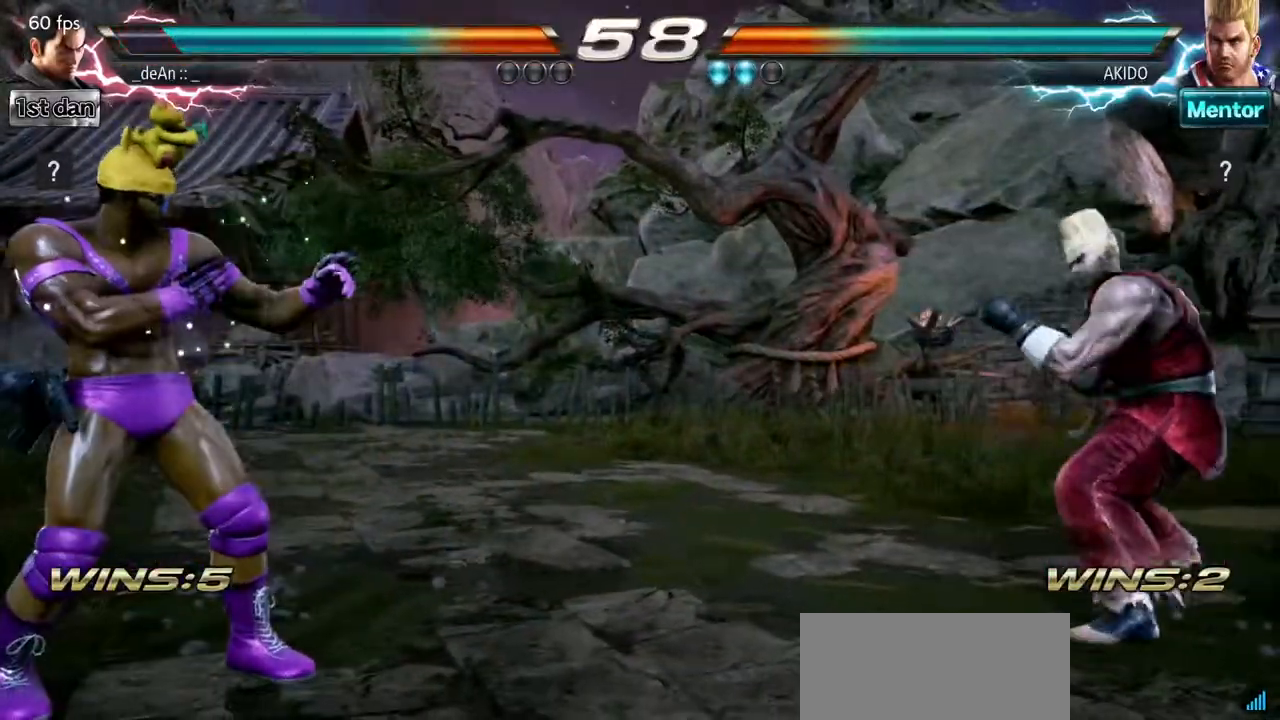
Gameplay with a controller (arcade stick); each line is a JSON object with the inputs held at the frame after it. "events" lists button and stick changes between this image and that frame as [ms after this image, input, new state], when the widget could be followed in between. Not read: L3 R3.
{"buttons": [], "left_stick": "center"}
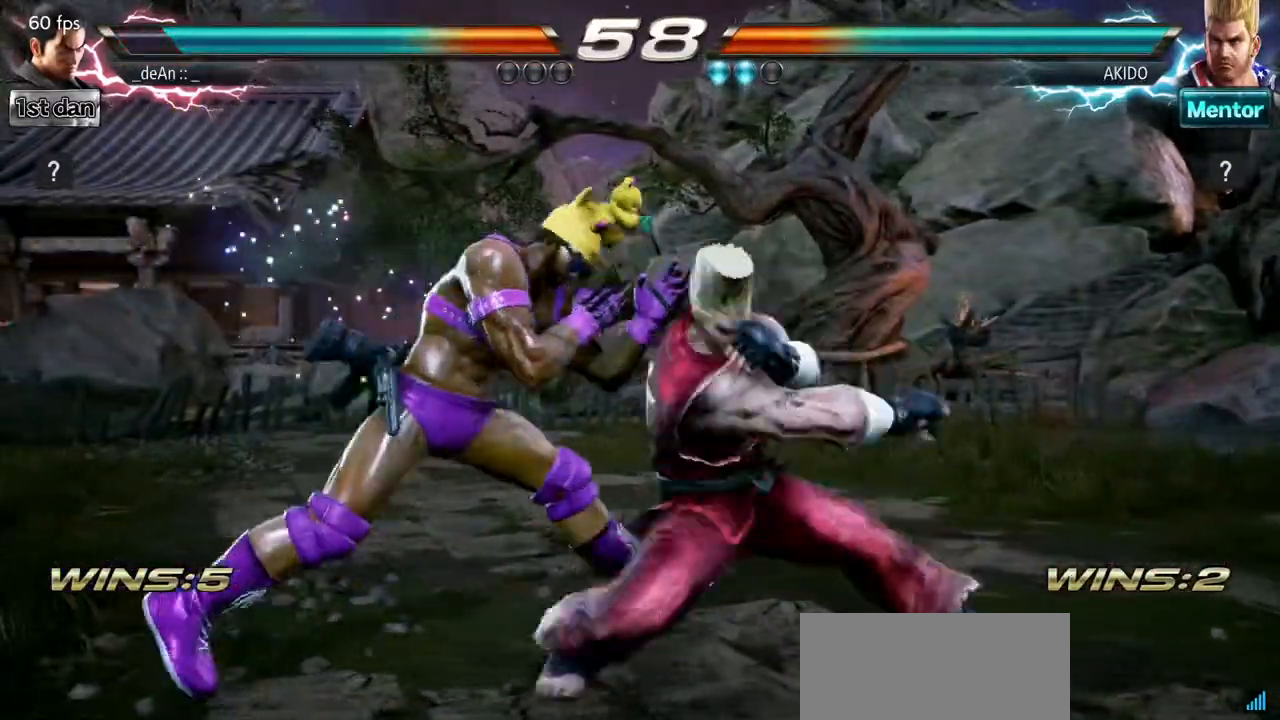
{"buttons": [], "left_stick": "left", "events": [[17, "left_stick", "left"]]}
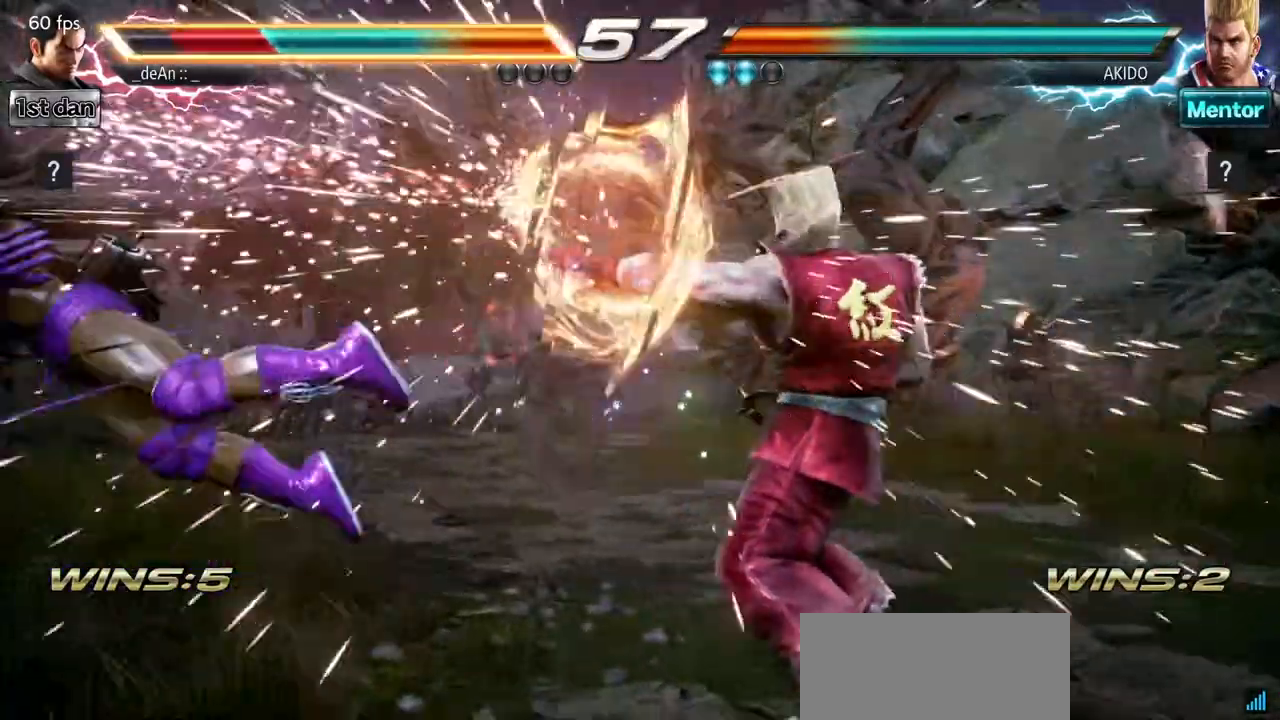
{"buttons": [], "left_stick": "left"}
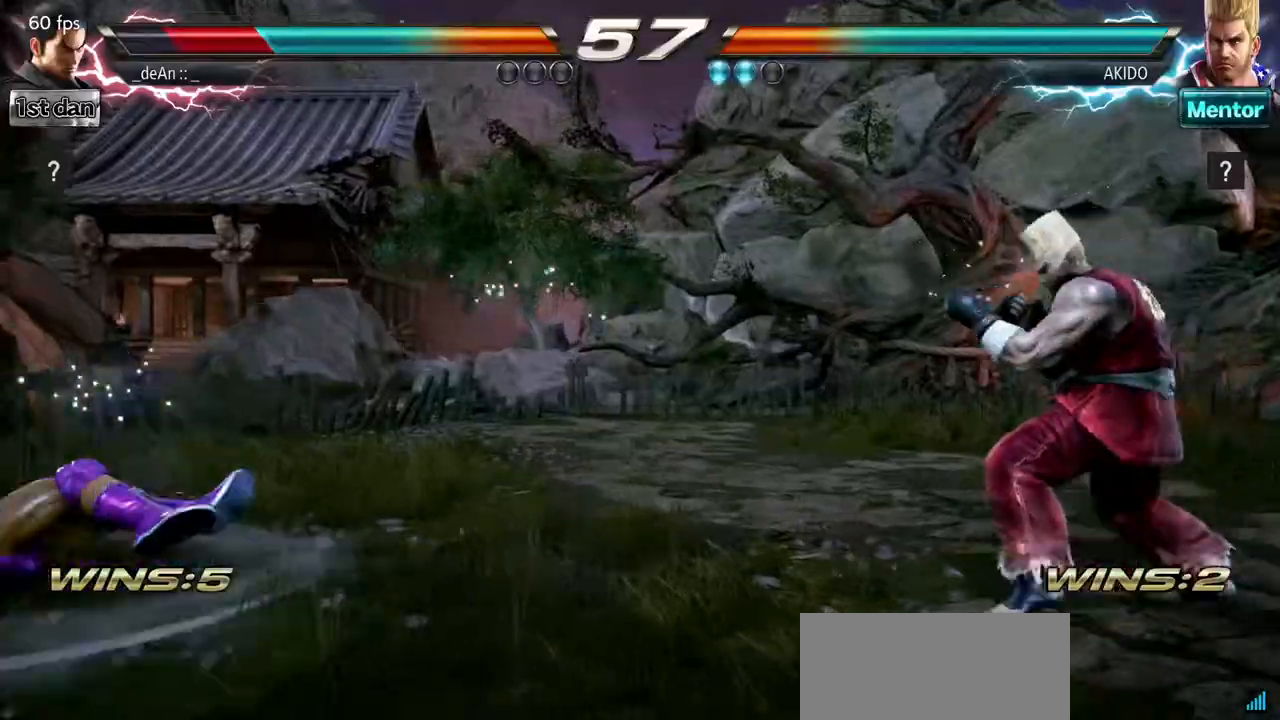
{"buttons": [], "left_stick": "center"}
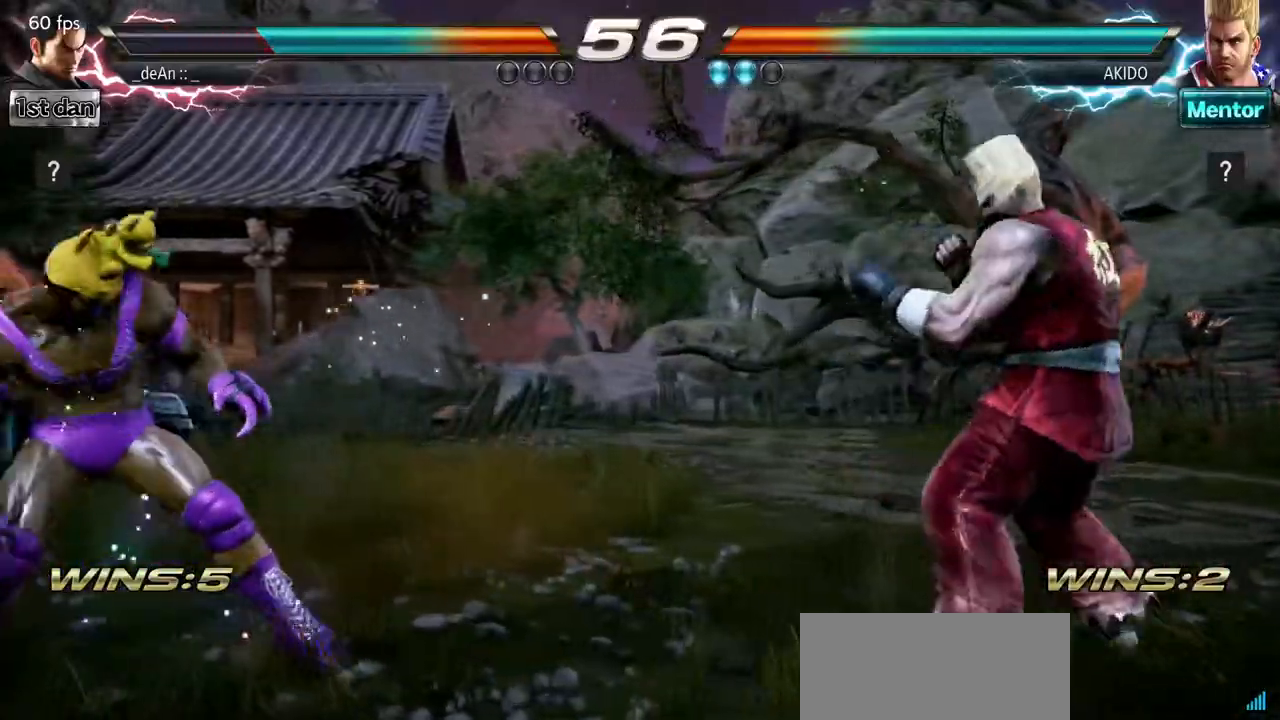
{"buttons": [], "left_stick": "center", "events": [[50, "left_stick", "left"], [150, "left_stick", "center"], [233, "left_stick", "left"], [467, "left_stick", "center"]]}
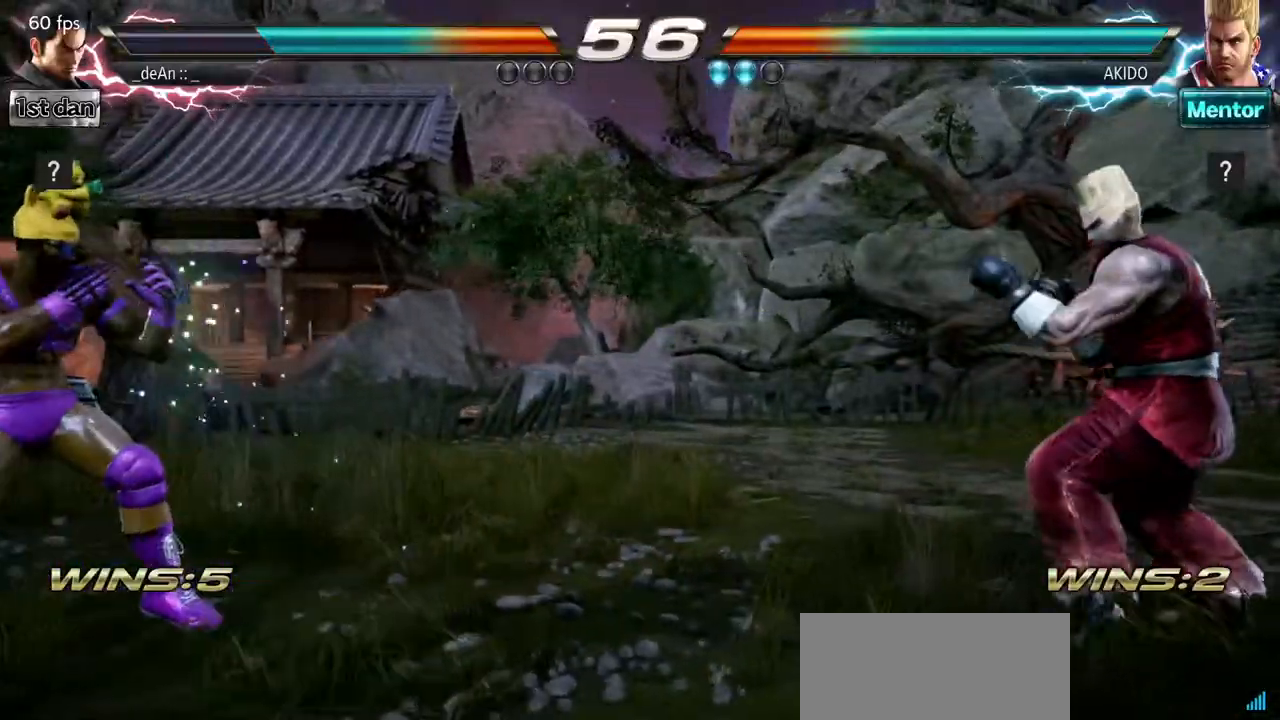
{"buttons": [], "left_stick": "left"}